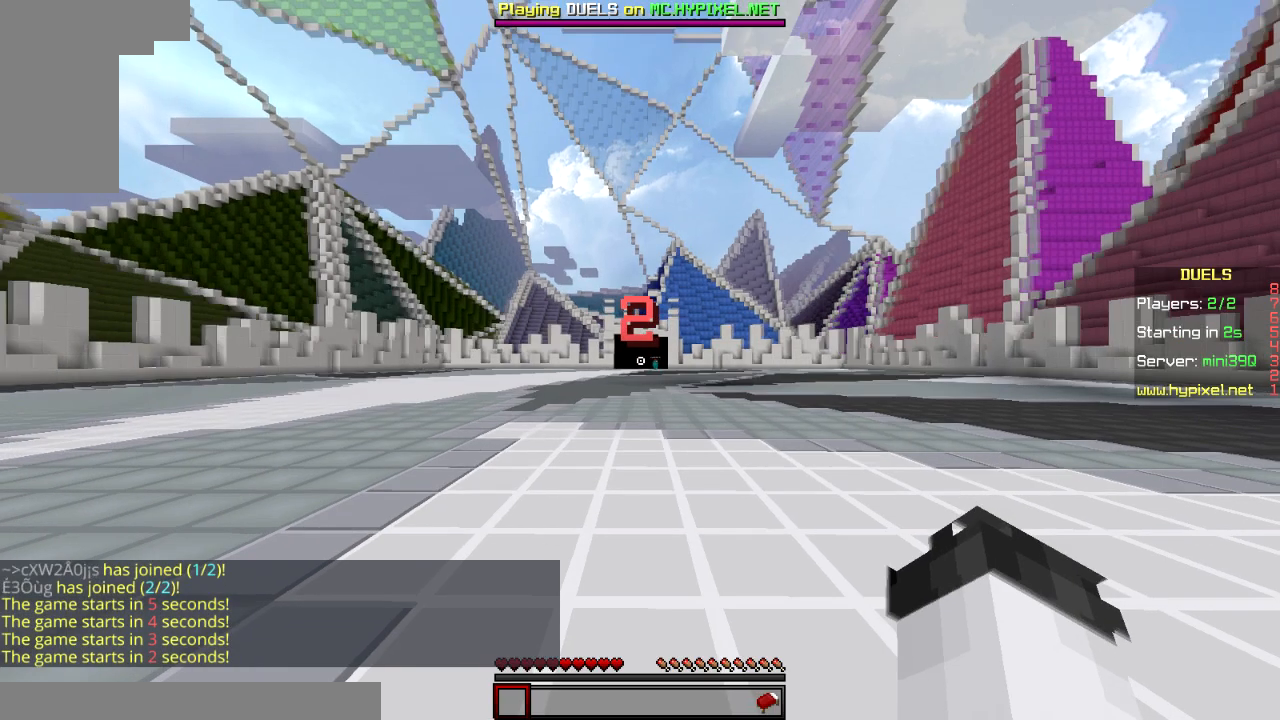
Gameplay with keyboard and mouse; each line is a JSON object with the keys and mouse buttons held at the frame after it. "events" lists presses ("down") and releases ("up") of "a", "d", "s", "space", "w", "mouse_left" and "mouse_right" between this image and that frame as [ms after this image, input, new state], when the widget could be followed in between. "mouse_left", "mouse_right" = the "left", "right" buttons of the "mouse" list. No other keys are recorded. Fast repeated clicks can show as one long hold. Mouse movement is not recorded.
{"keys": ["w"], "mouse": [], "events": []}
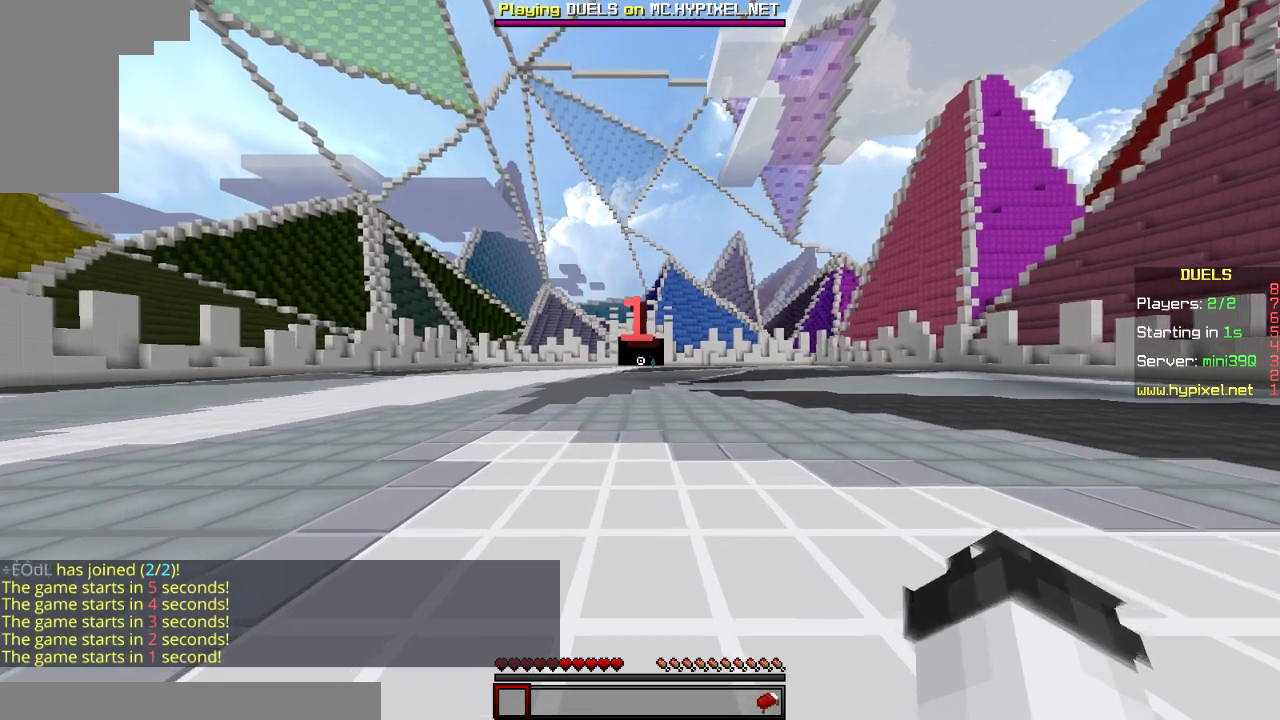
{"keys": ["w"], "mouse": [], "events": []}
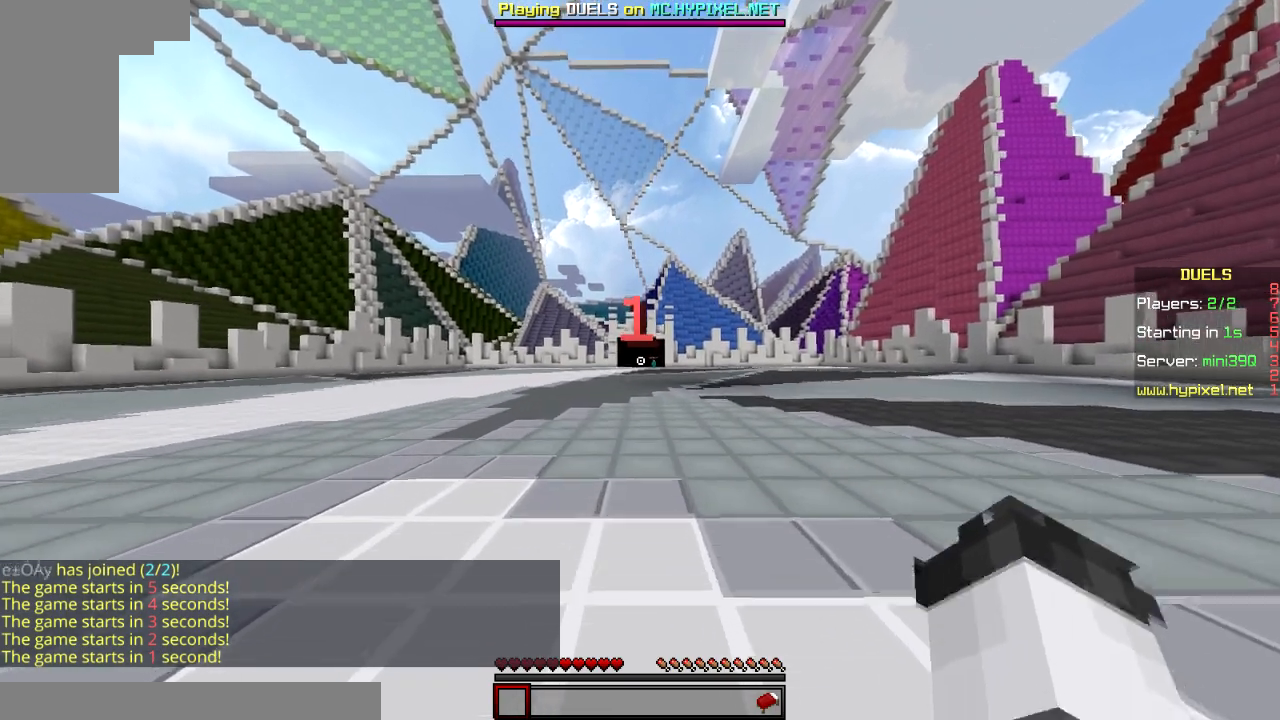
{"keys": [], "mouse": [], "events": [[184, "space", "down"], [351, "space", "up"], [351, "w", "up"]]}
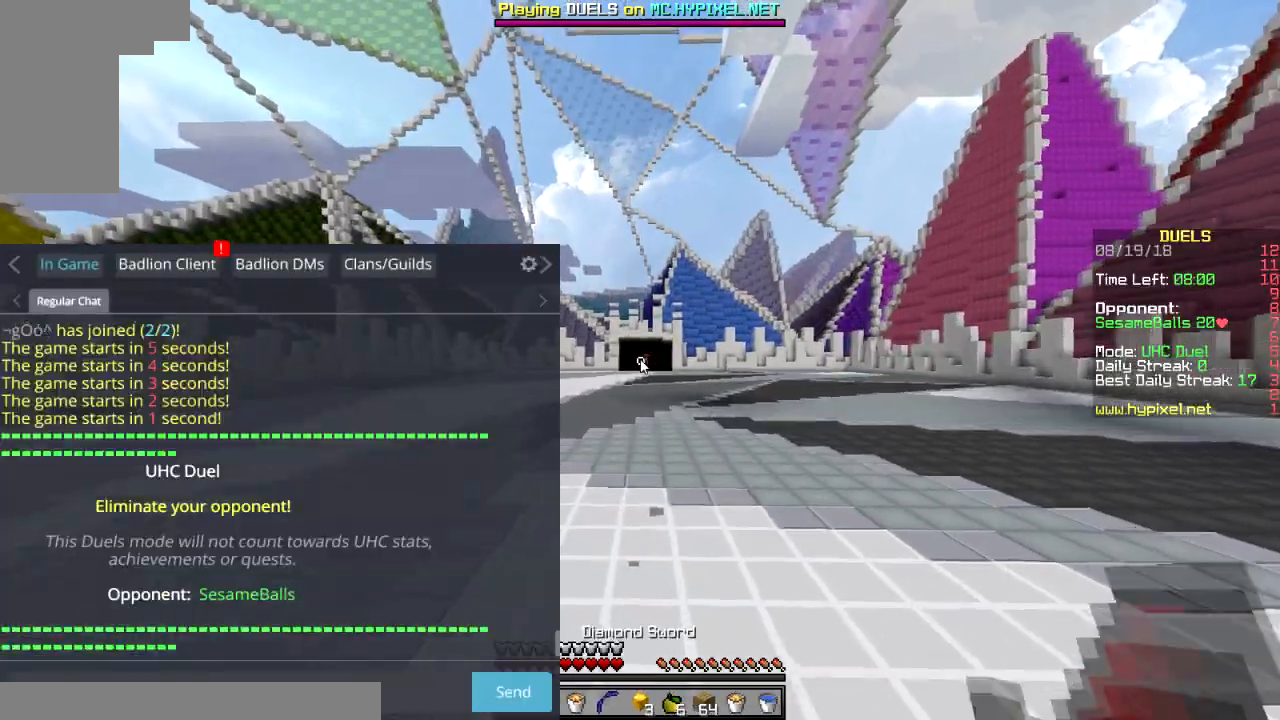
{"keys": [], "mouse": [], "events": []}
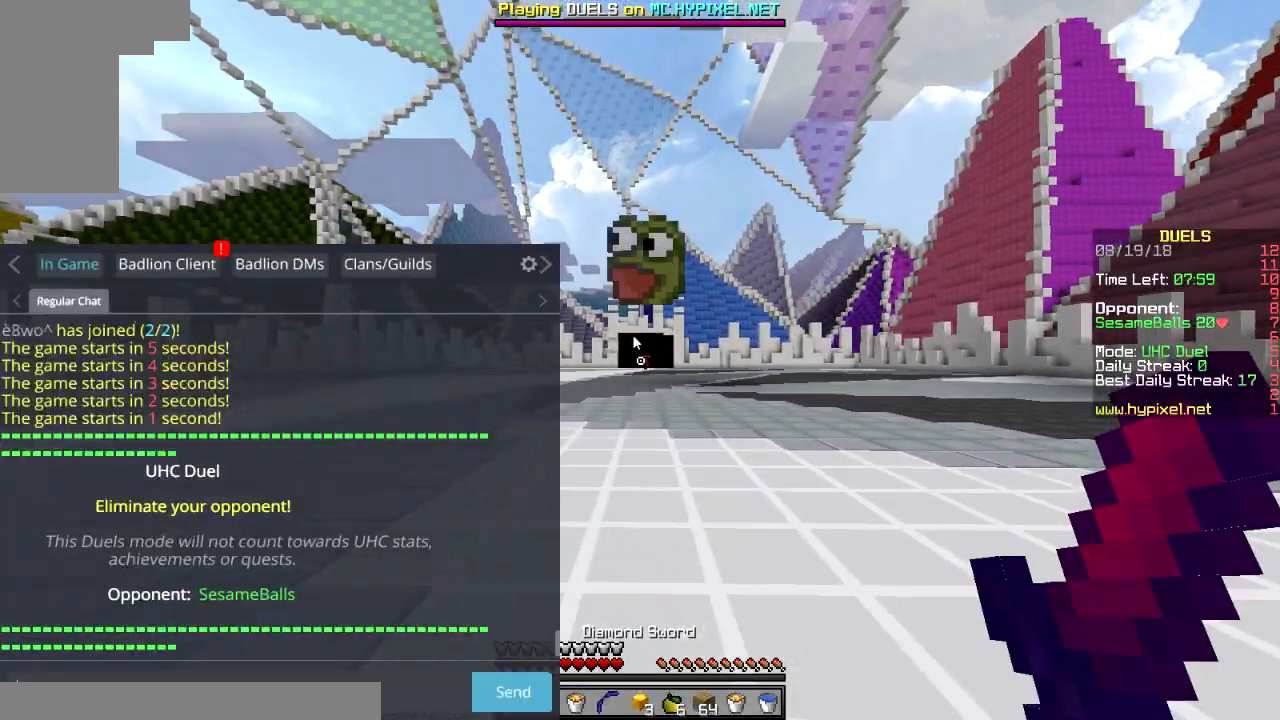
{"keys": [], "mouse": [], "events": []}